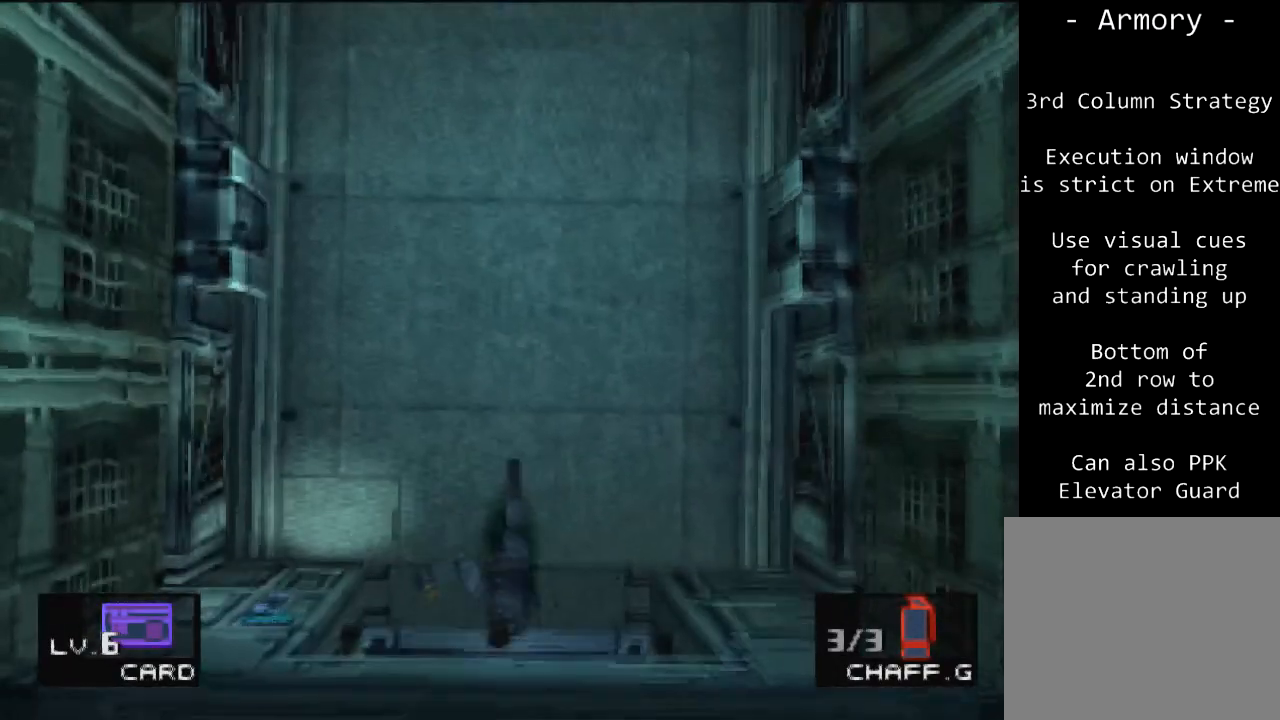
Gameplay with a controller (PlayStation layout); each line is a JSON object with the inputs held at the frame after it. "events" lists button and stick changes between this image and that frame as [ms after this image, input, new state], when the widget could be followed in between. Not read: L3 R3 right_stick.
{"buttons": ["DPAD_DOWN", "DPAD_LEFT"], "left_stick": "center", "events": [[100, "DPAD_LEFT", "down"]]}
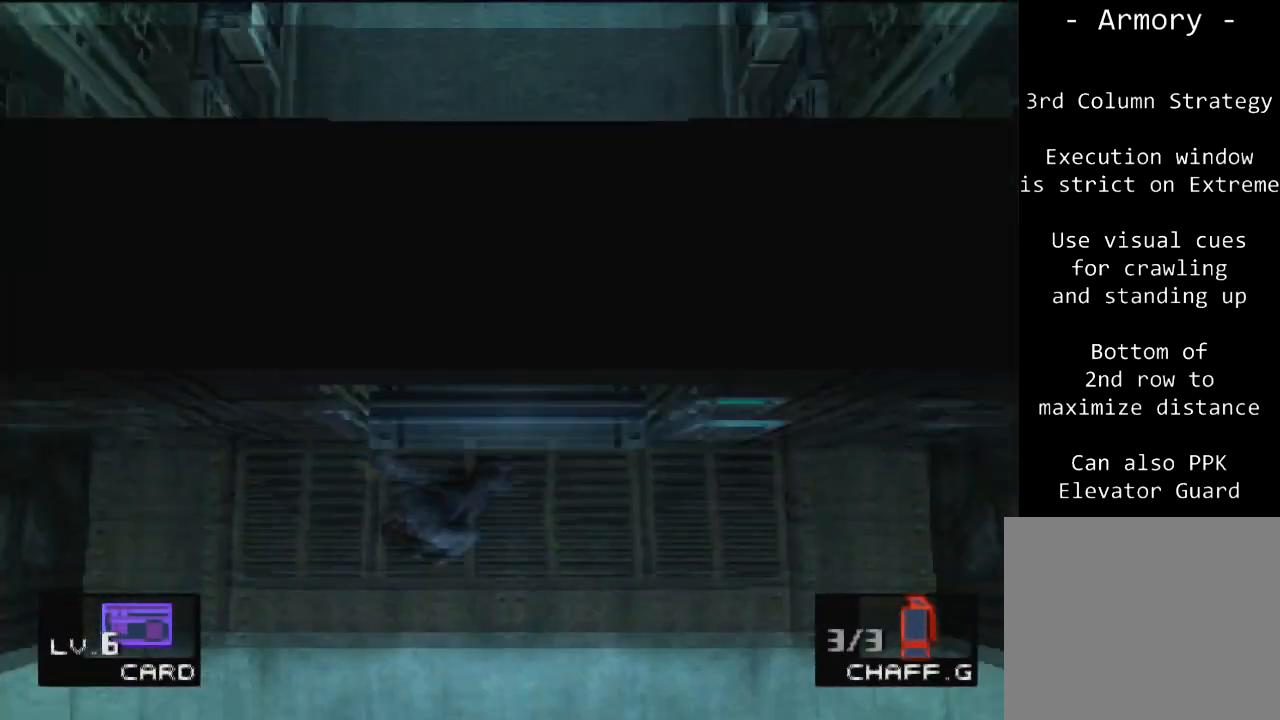
{"buttons": ["DPAD_DOWN", "DPAD_LEFT"], "left_stick": "center", "events": [[267, "R1", "down"], [367, "R1", "up"], [401, "SQUARE", "down"], [501, "SQUARE", "up"]]}
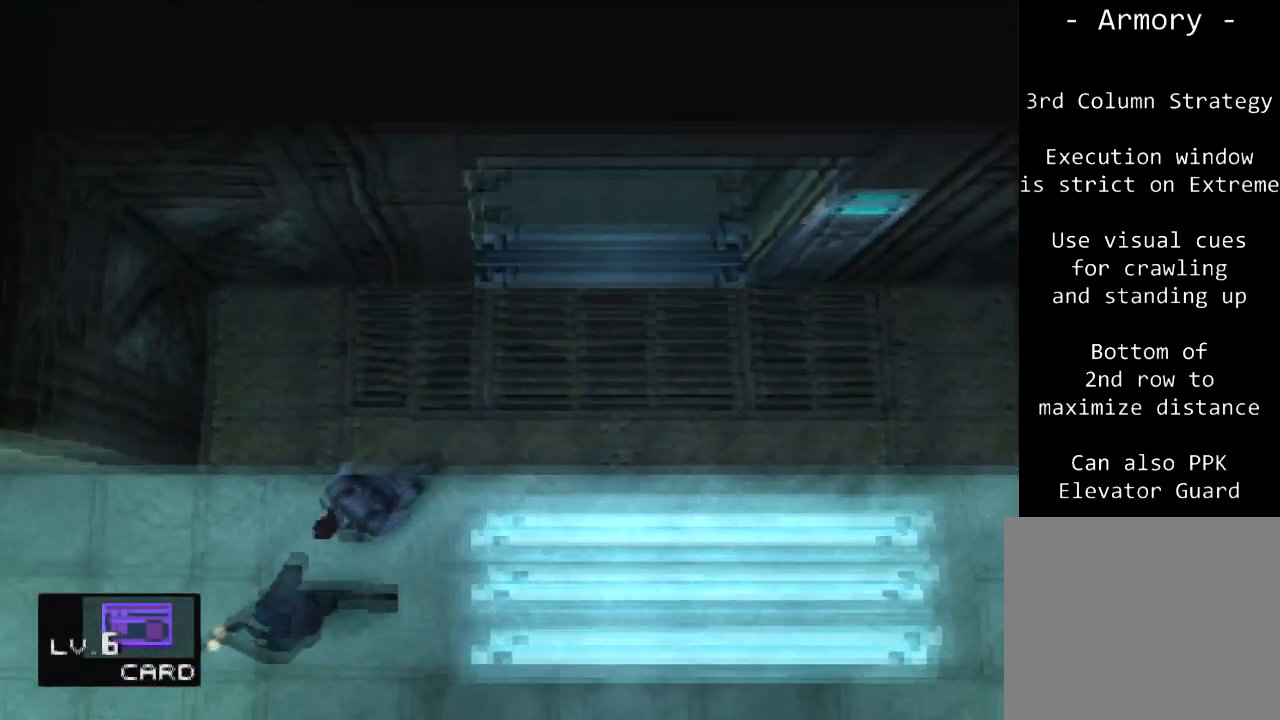
{"buttons": ["DPAD_DOWN", "DPAD_LEFT"], "left_stick": "center", "events": [[33, "R1", "down"], [167, "R1", "up"]]}
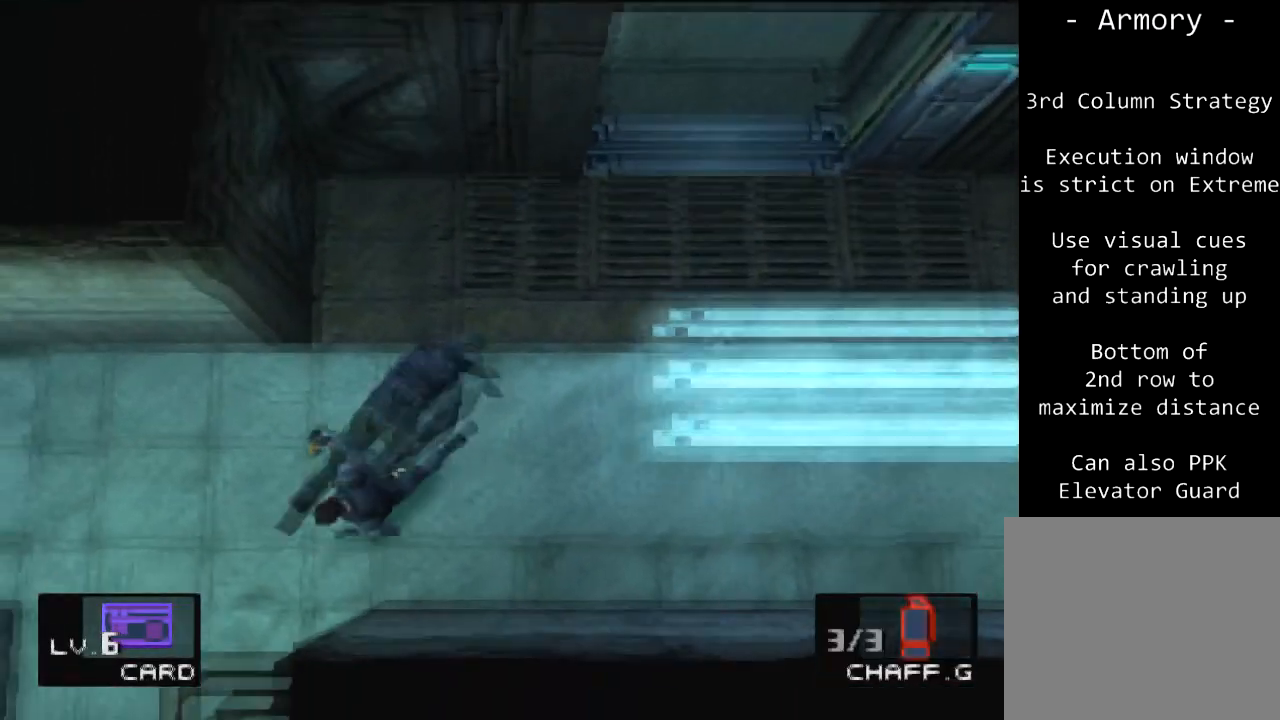
{"buttons": ["DPAD_DOWN", "DPAD_LEFT"], "left_stick": "center", "events": [[34, "R1", "down"], [167, "R1", "up"]]}
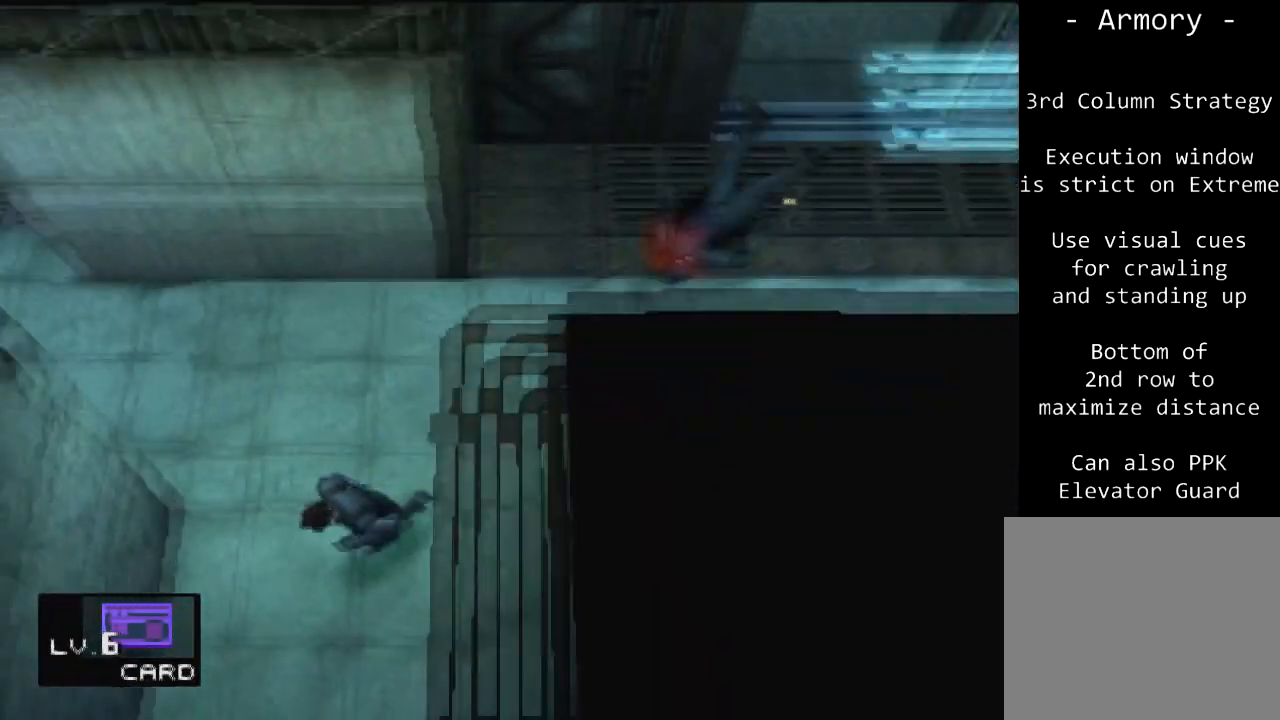
{"buttons": ["DPAD_DOWN", "DPAD_LEFT"], "left_stick": "center", "events": [[66, "R1", "down"], [200, "R1", "up"]]}
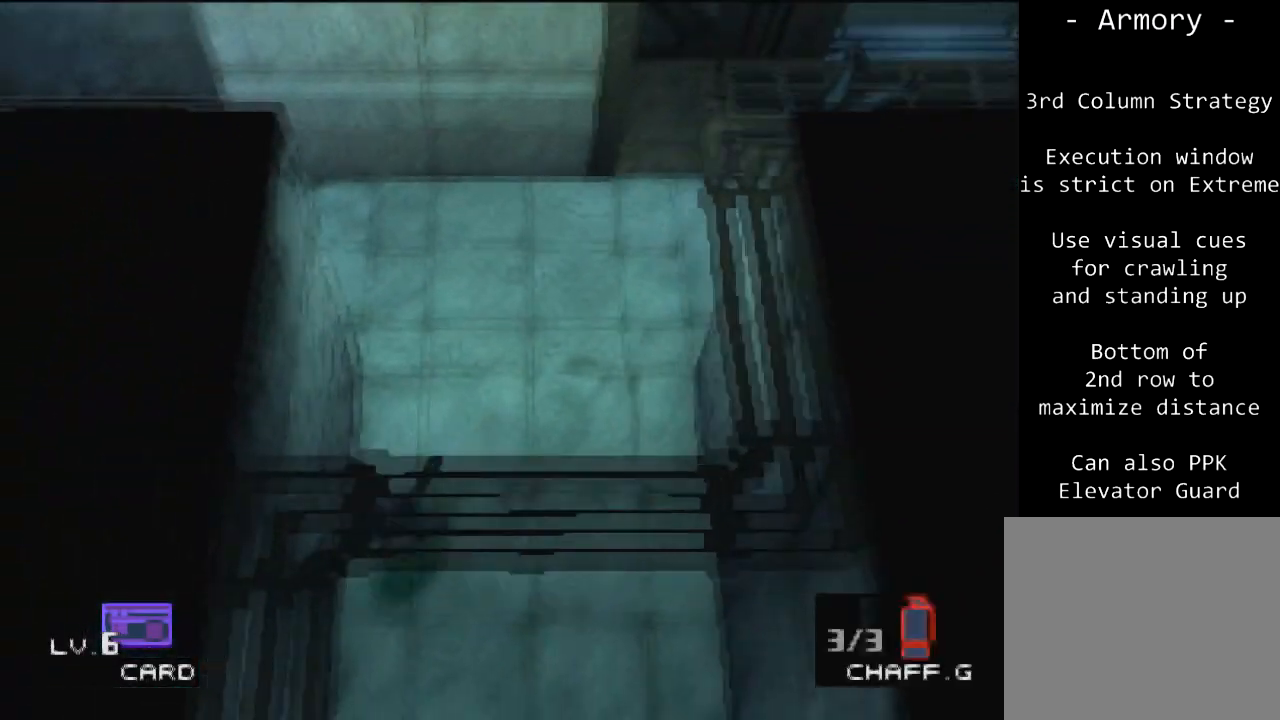
{"buttons": ["DPAD_DOWN", "DPAD_LEFT"], "left_stick": "center", "events": []}
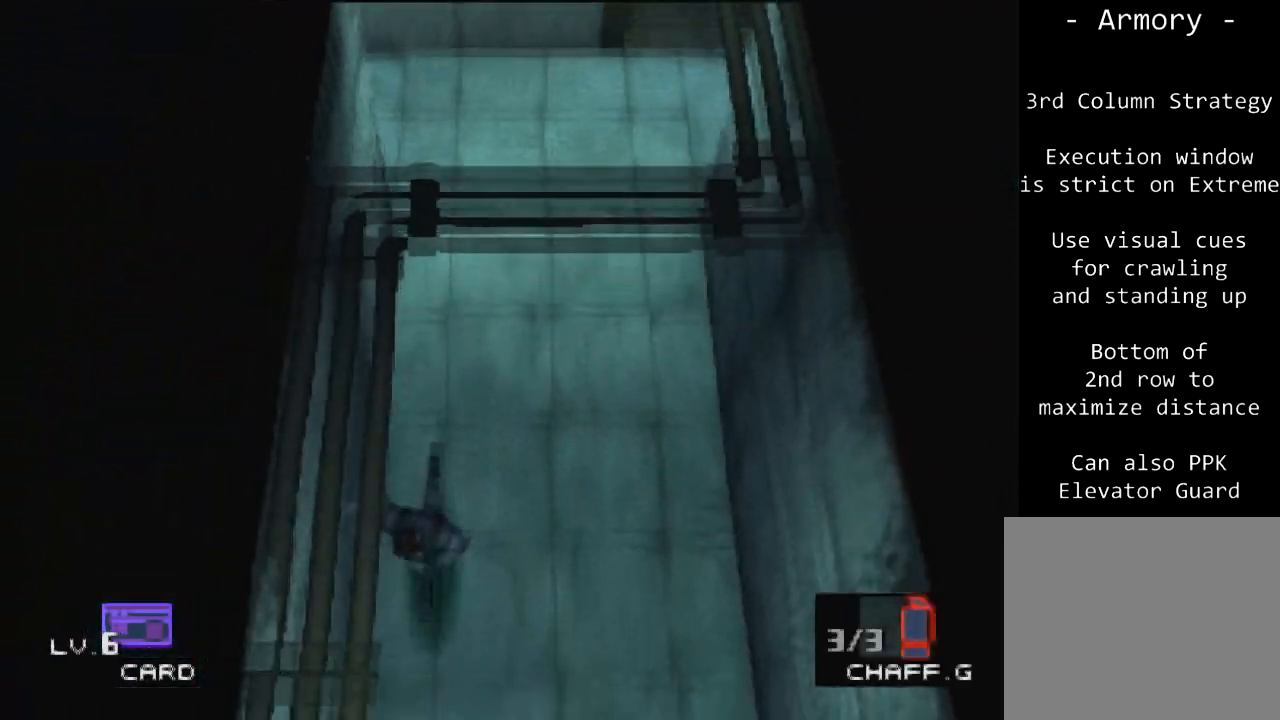
{"buttons": ["DPAD_DOWN", "DPAD_LEFT"], "left_stick": "center", "events": []}
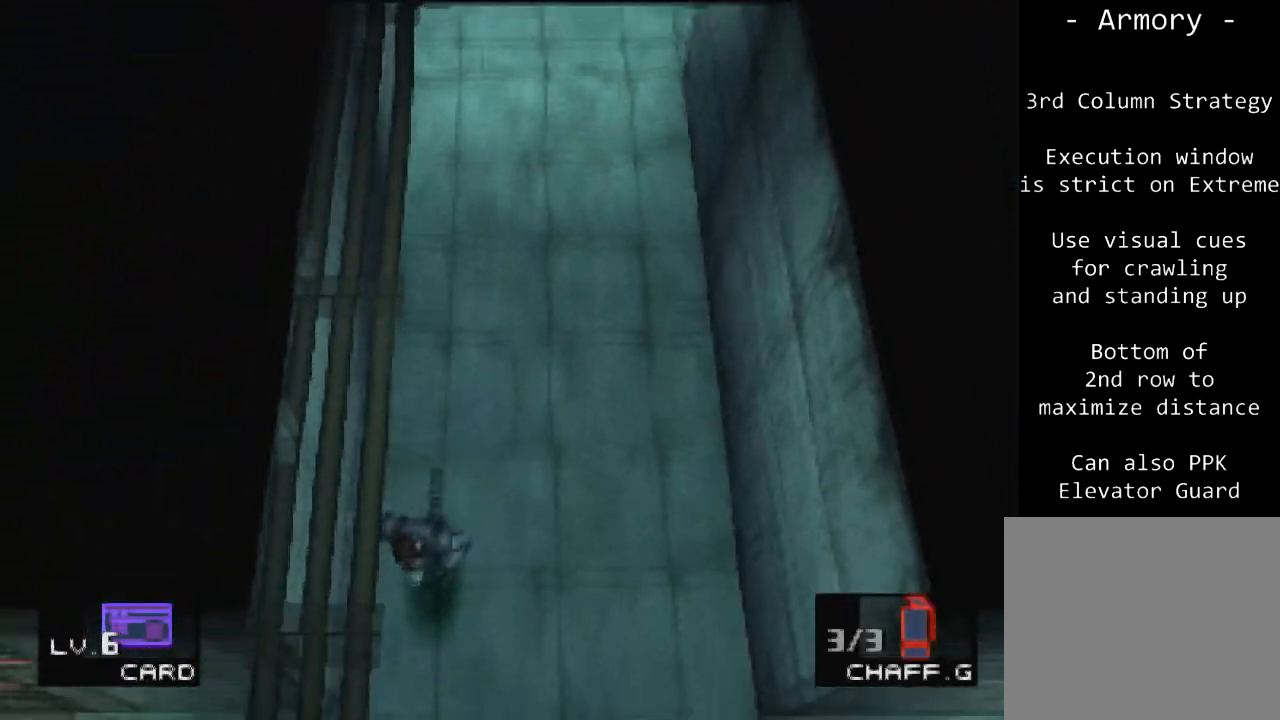
{"buttons": ["DPAD_UP", "DPAD_LEFT"], "left_stick": "center", "events": [[301, "DPAD_DOWN", "up"], [334, "DPAD_UP", "down"]]}
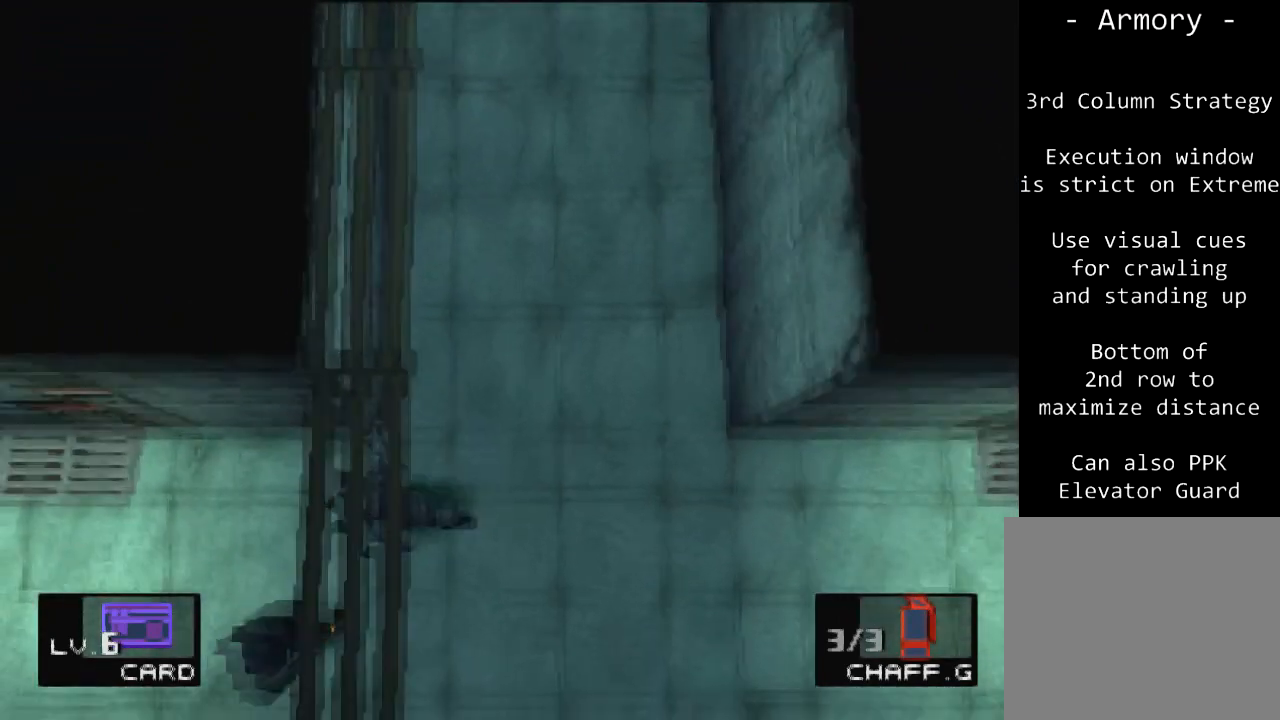
{"buttons": ["DPAD_UP", "DPAD_LEFT"], "left_stick": "center", "events": []}
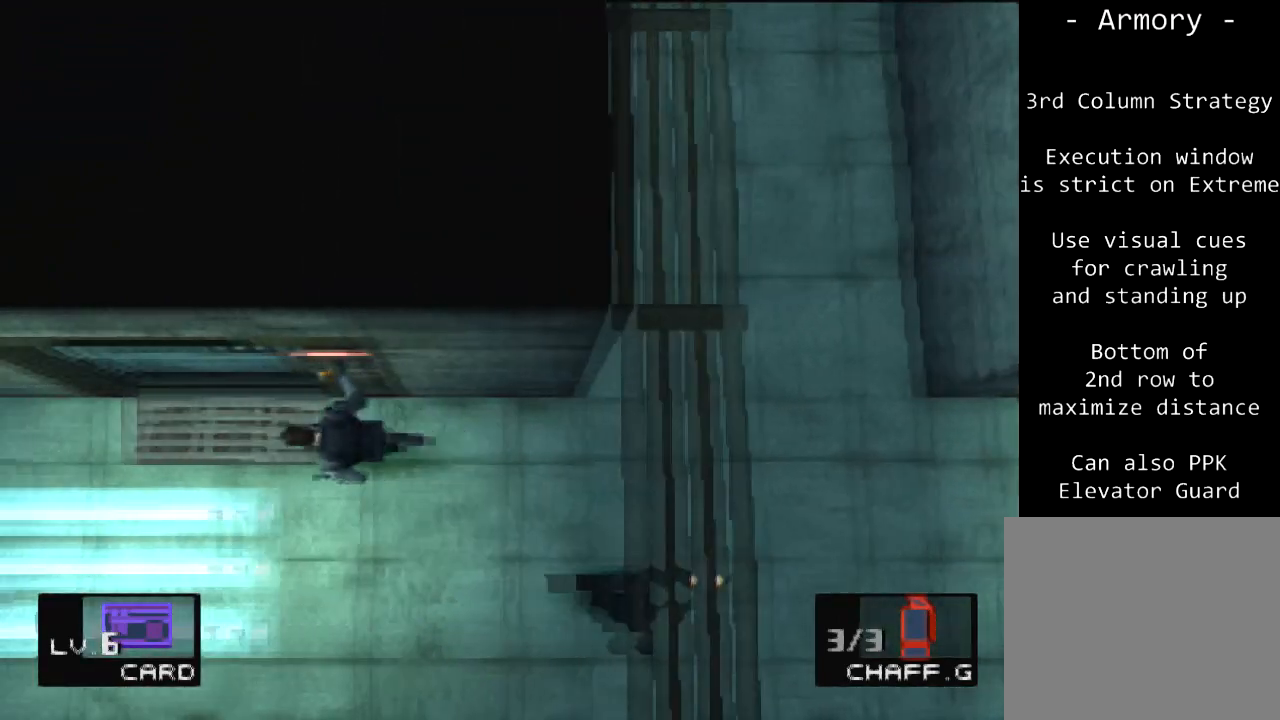
{"buttons": ["DPAD_UP"], "left_stick": "center", "events": [[200, "DPAD_LEFT", "up"]]}
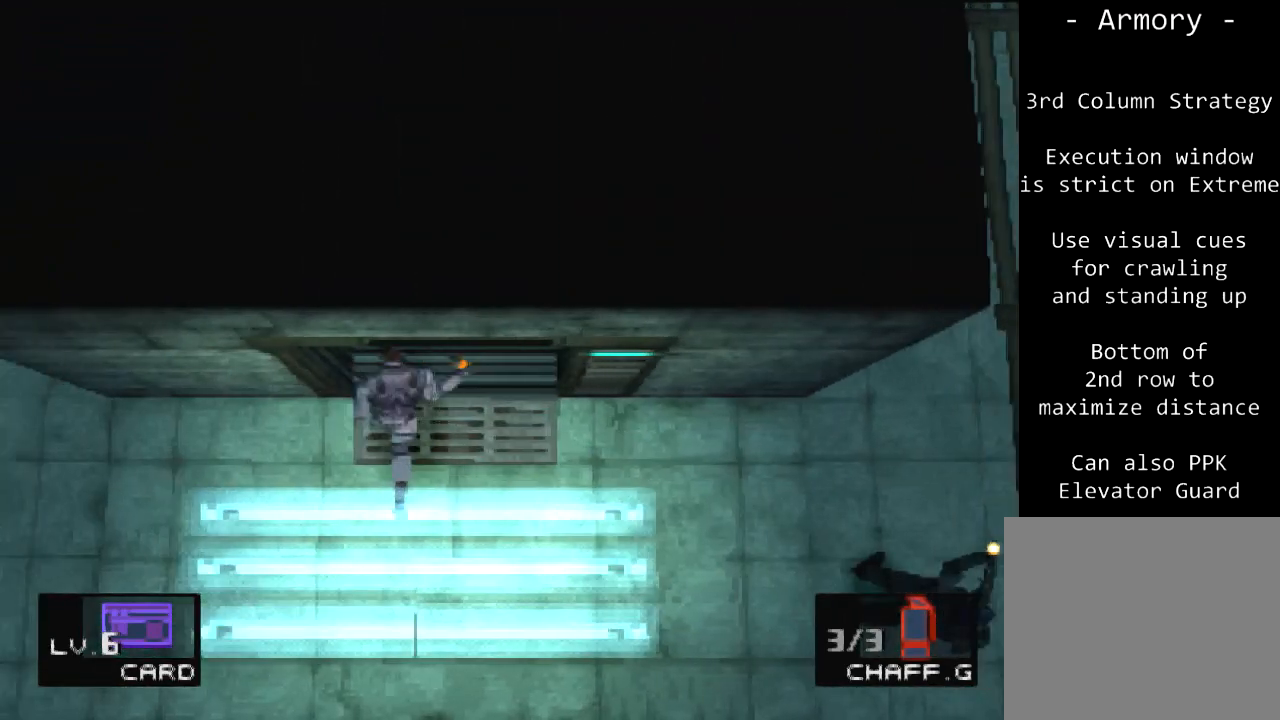
{"buttons": ["DPAD_UP"], "left_stick": "center", "events": [[100, "DPAD_LEFT", "down"], [400, "DPAD_LEFT", "up"]]}
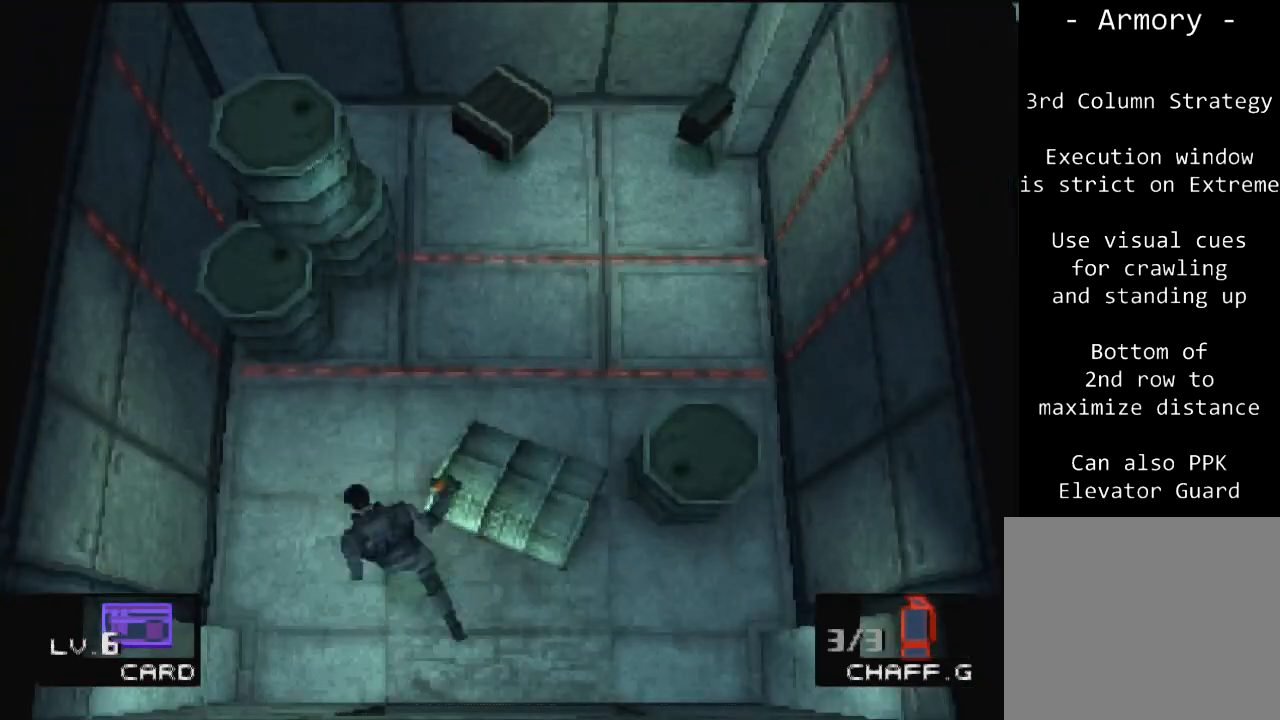
{"buttons": ["DPAD_UP", "DPAD_RIGHT"], "left_stick": "center", "events": [[34, "DPAD_RIGHT", "down"], [167, "CROSS", "down"], [301, "CROSS", "up"]]}
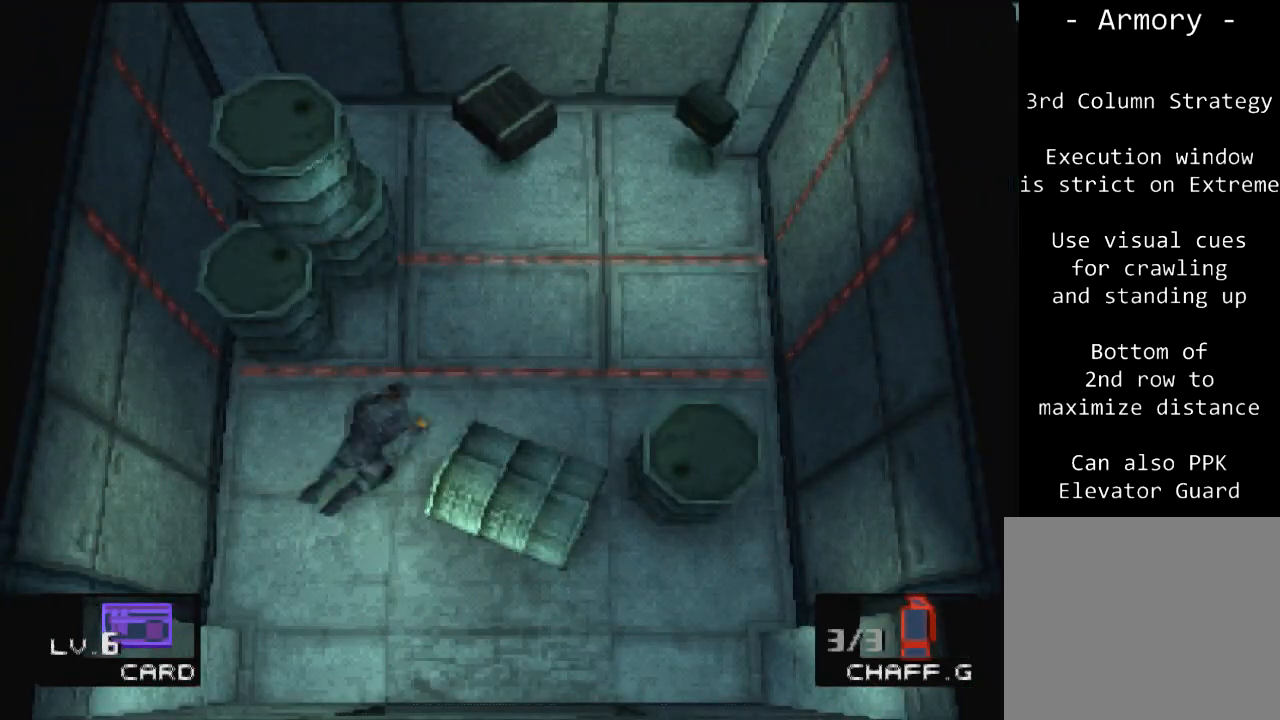
{"buttons": ["DPAD_UP", "DPAD_RIGHT"], "left_stick": "center", "events": []}
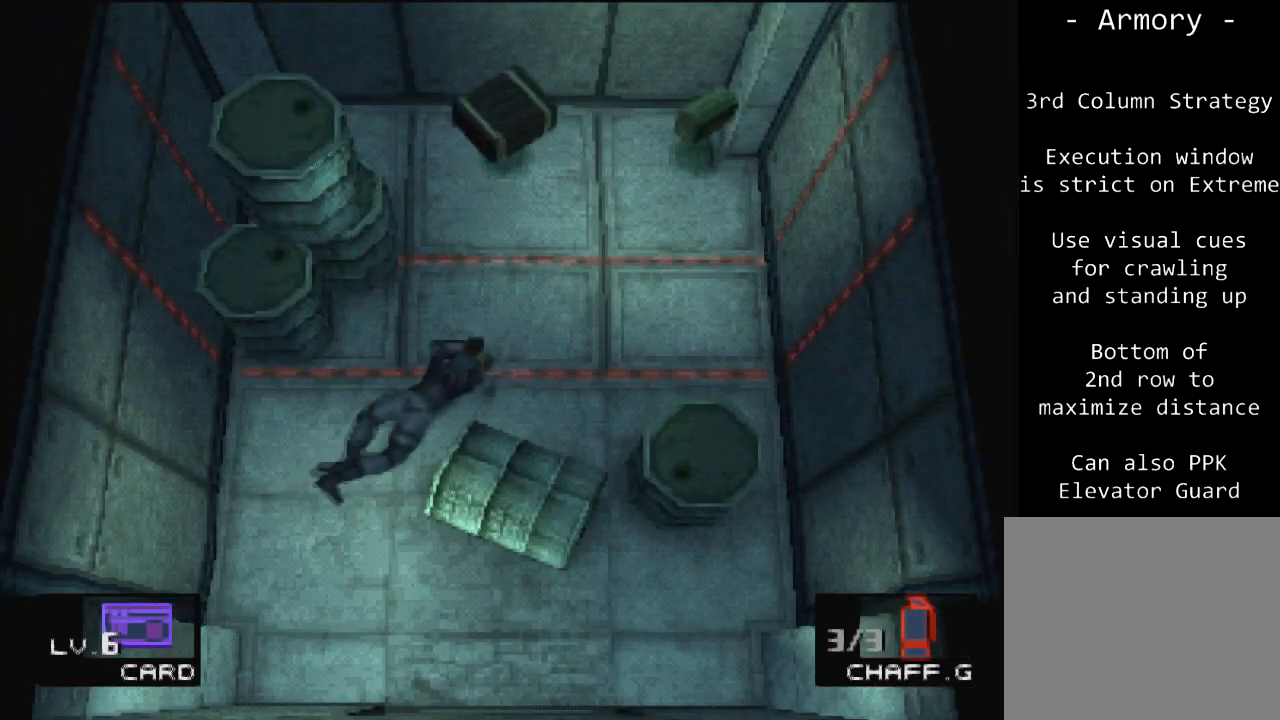
{"buttons": ["DPAD_UP", "DPAD_RIGHT"], "left_stick": "center", "events": []}
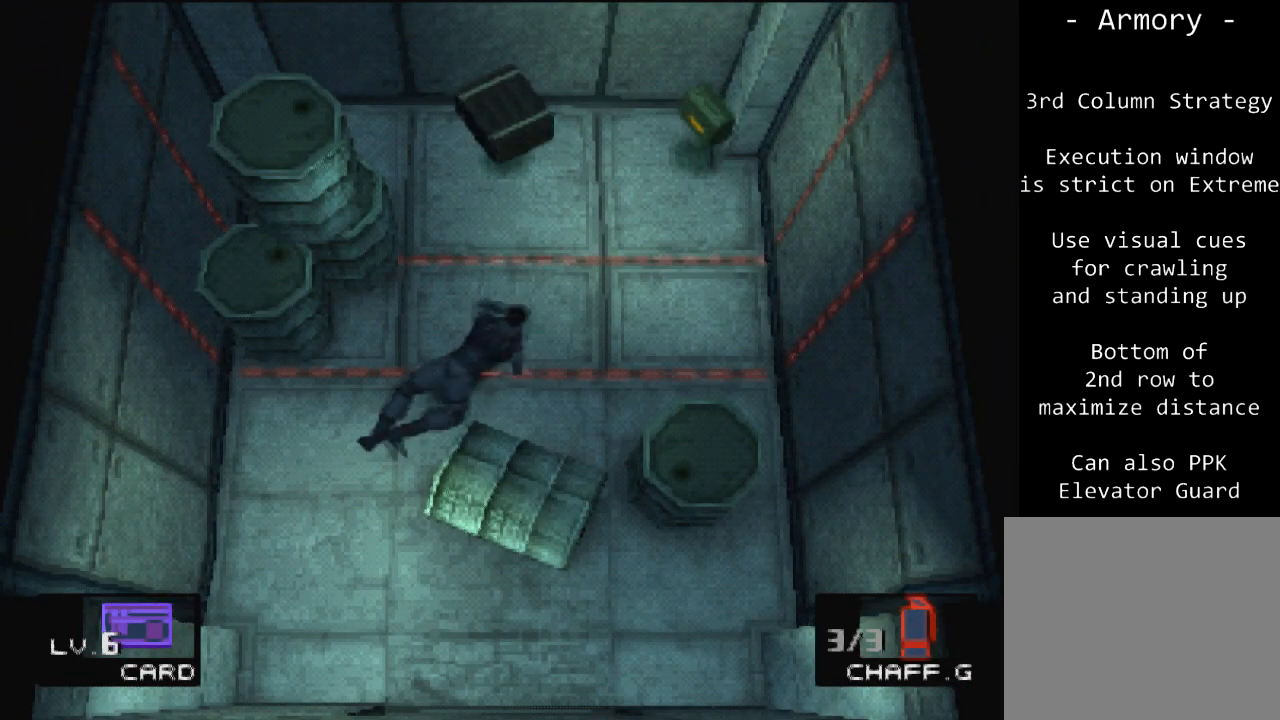
{"buttons": ["CROSS"], "left_stick": "center", "events": [[33, "DPAD_UP", "up"], [66, "DPAD_DOWN", "down"], [133, "DPAD_RIGHT", "up"], [233, "DPAD_DOWN", "up"], [400, "CROSS", "down"]]}
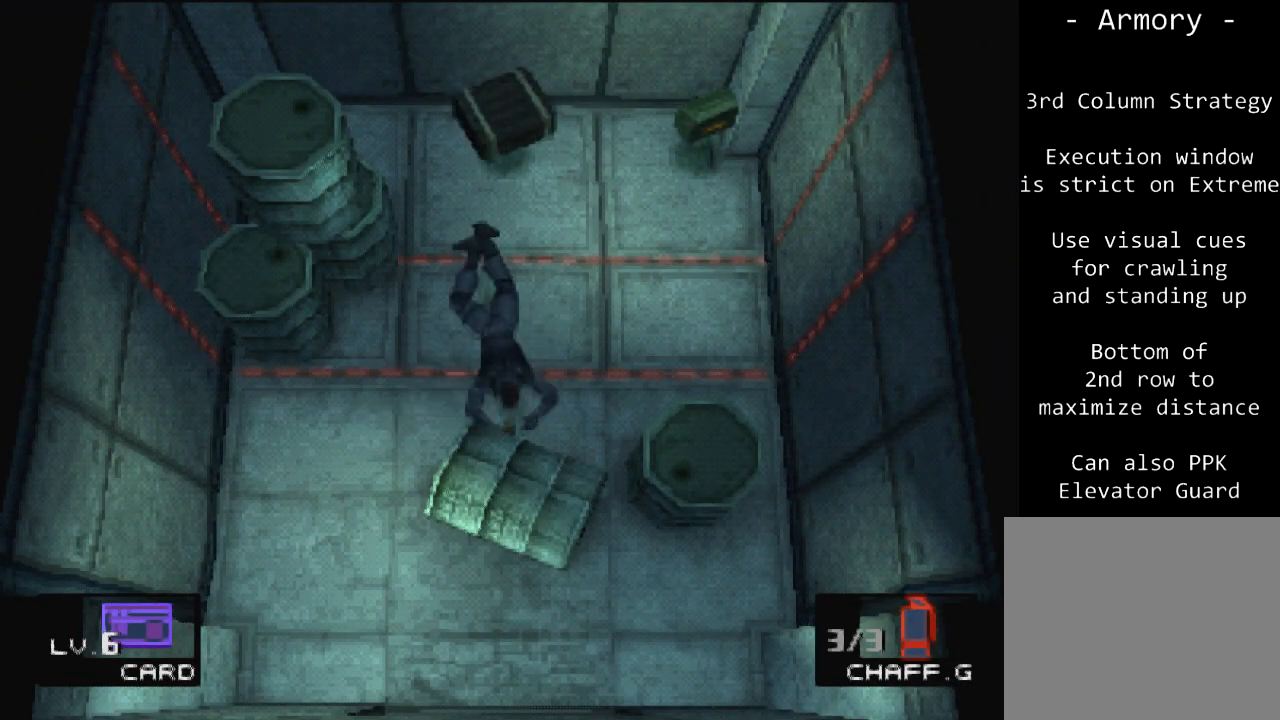
{"buttons": [], "left_stick": "center", "events": [[34, "CROSS", "up"], [301, "DPAD_UP", "down"], [367, "DPAD_UP", "up"]]}
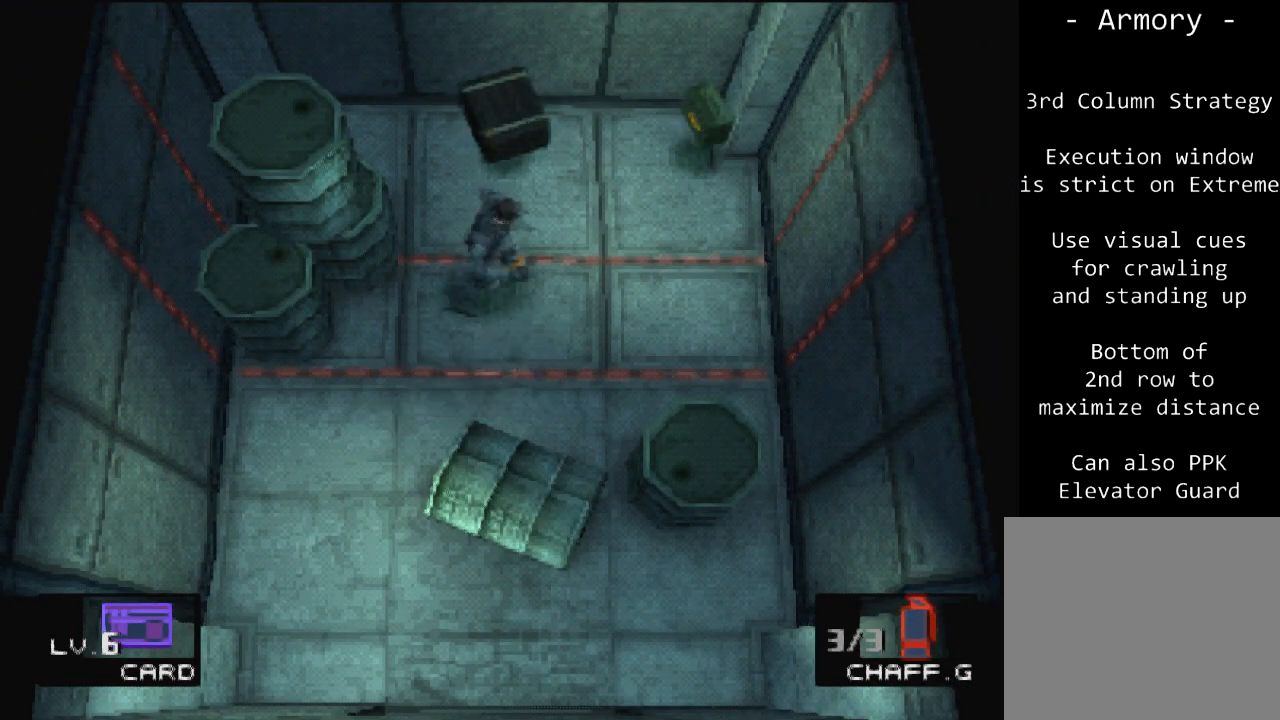
{"buttons": [], "left_stick": "center", "events": [[133, "DPAD_UP", "down"], [500, "DPAD_UP", "up"]]}
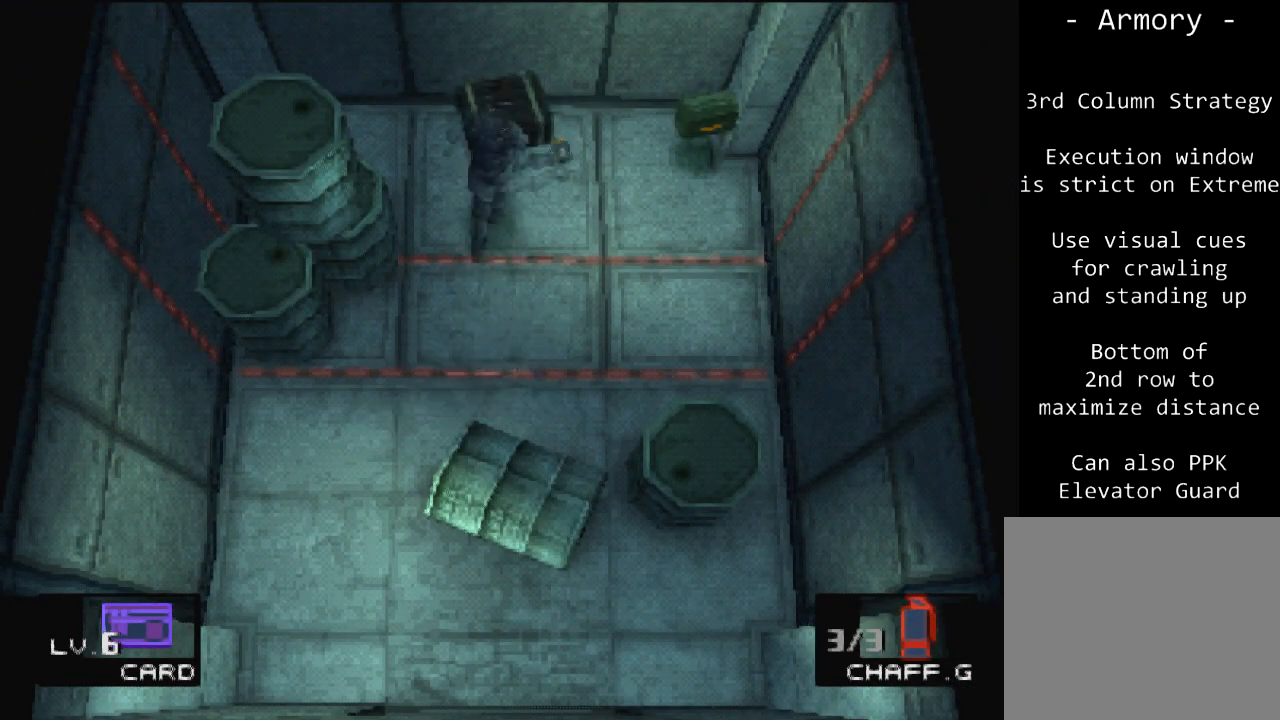
{"buttons": ["DPAD_DOWN"], "left_stick": "center", "events": [[100, "DPAD_DOWN", "down"], [234, "DPAD_DOWN", "up"], [334, "DPAD_DOWN", "down"]]}
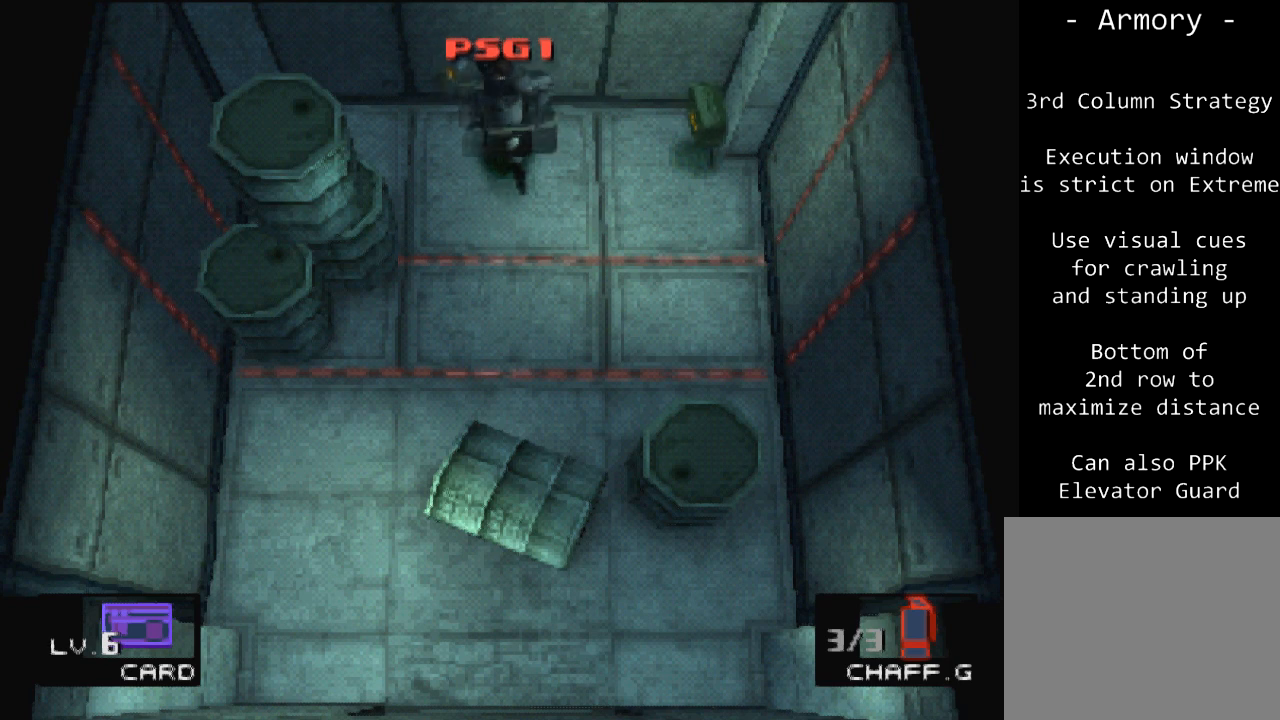
{"buttons": ["CROSS", "DPAD_DOWN", "DPAD_LEFT"], "left_stick": "center", "events": [[300, "DPAD_LEFT", "down"], [367, "CROSS", "down"]]}
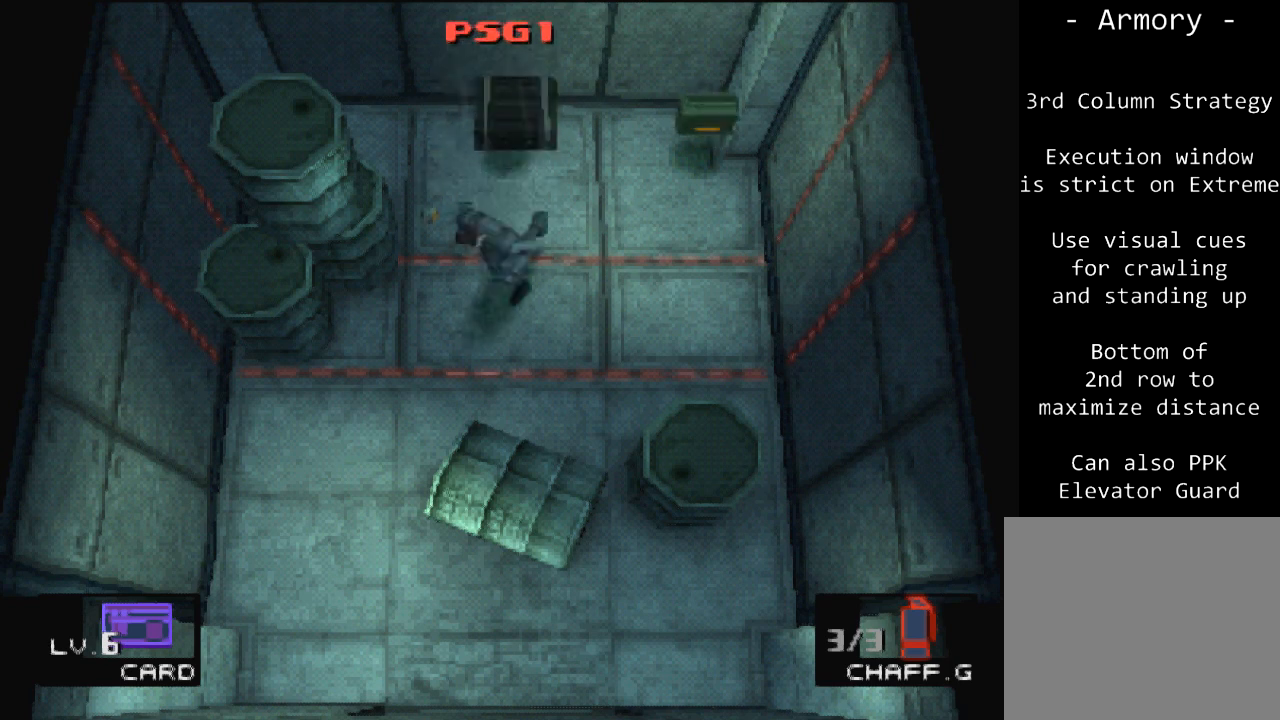
{"buttons": ["DPAD_UP", "DPAD_LEFT"], "left_stick": "center", "events": [[34, "CROSS", "up"], [401, "DPAD_DOWN", "up"], [467, "DPAD_UP", "down"]]}
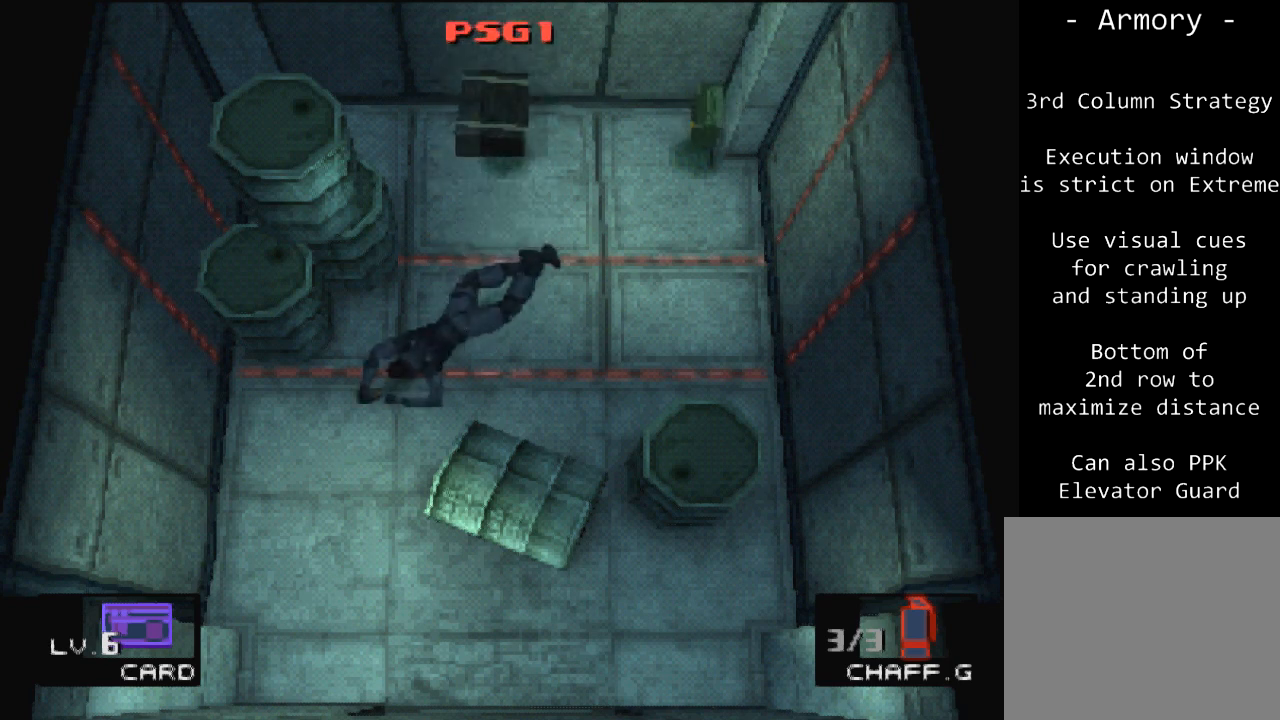
{"buttons": ["DPAD_DOWN"], "left_stick": "center", "events": [[100, "DPAD_LEFT", "up"], [200, "DPAD_UP", "up"], [267, "DPAD_DOWN", "down"]]}
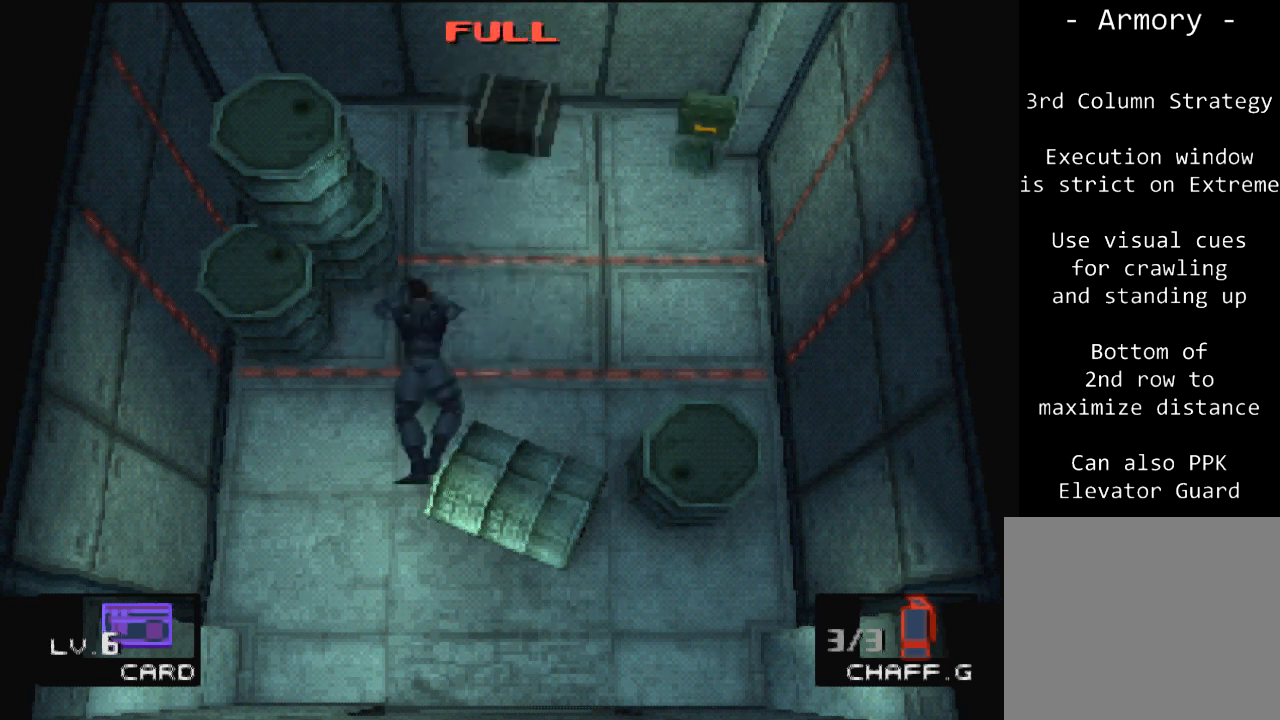
{"buttons": ["DPAD_DOWN"], "left_stick": "center", "events": [[301, "CROSS", "down"], [434, "CROSS", "up"]]}
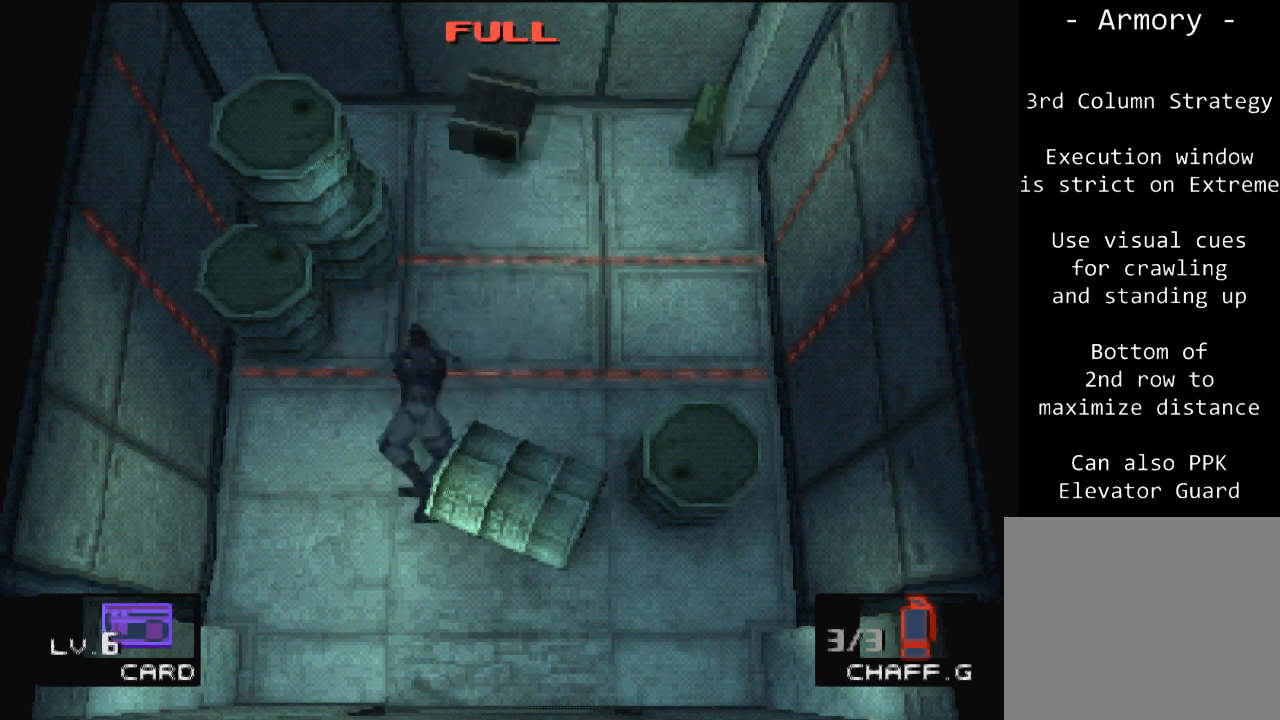
{"buttons": [], "left_stick": "down", "events": [[100, "DPAD_DOWN", "up"], [133, "left_stick", "down"]]}
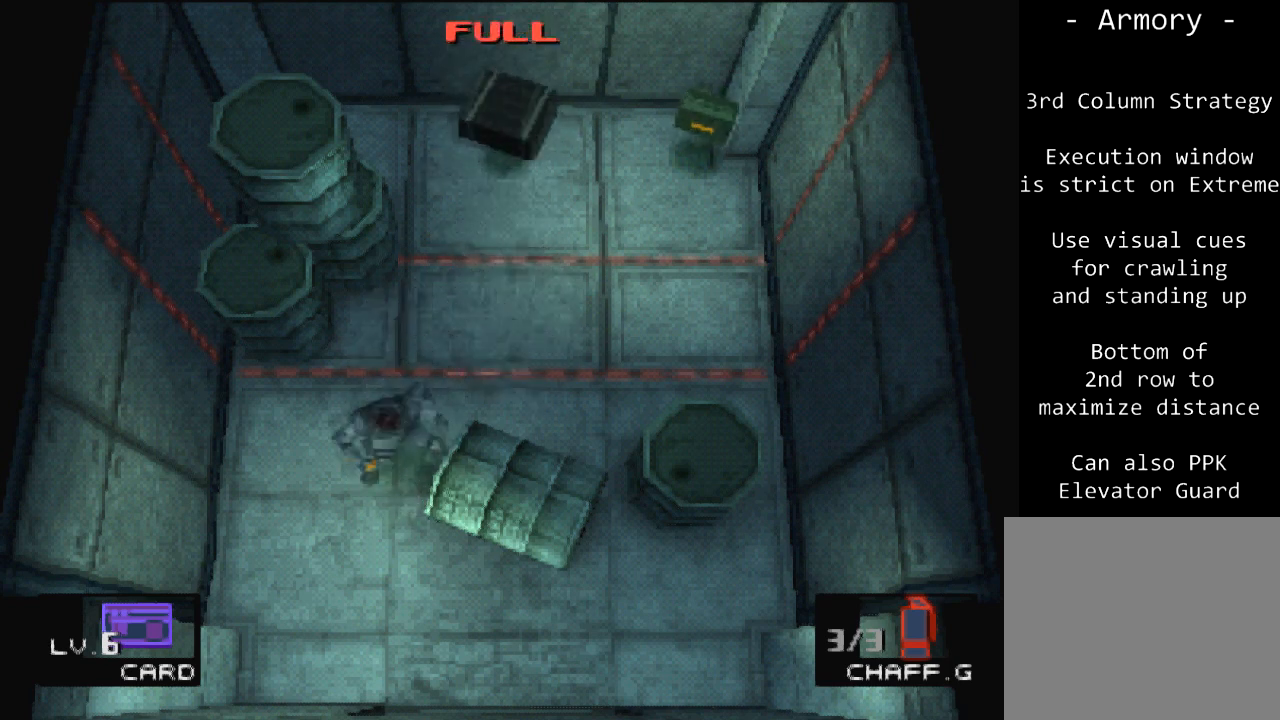
{"buttons": [], "left_stick": "down", "events": [[167, "left_stick", "down-right"], [434, "left_stick", "down"]]}
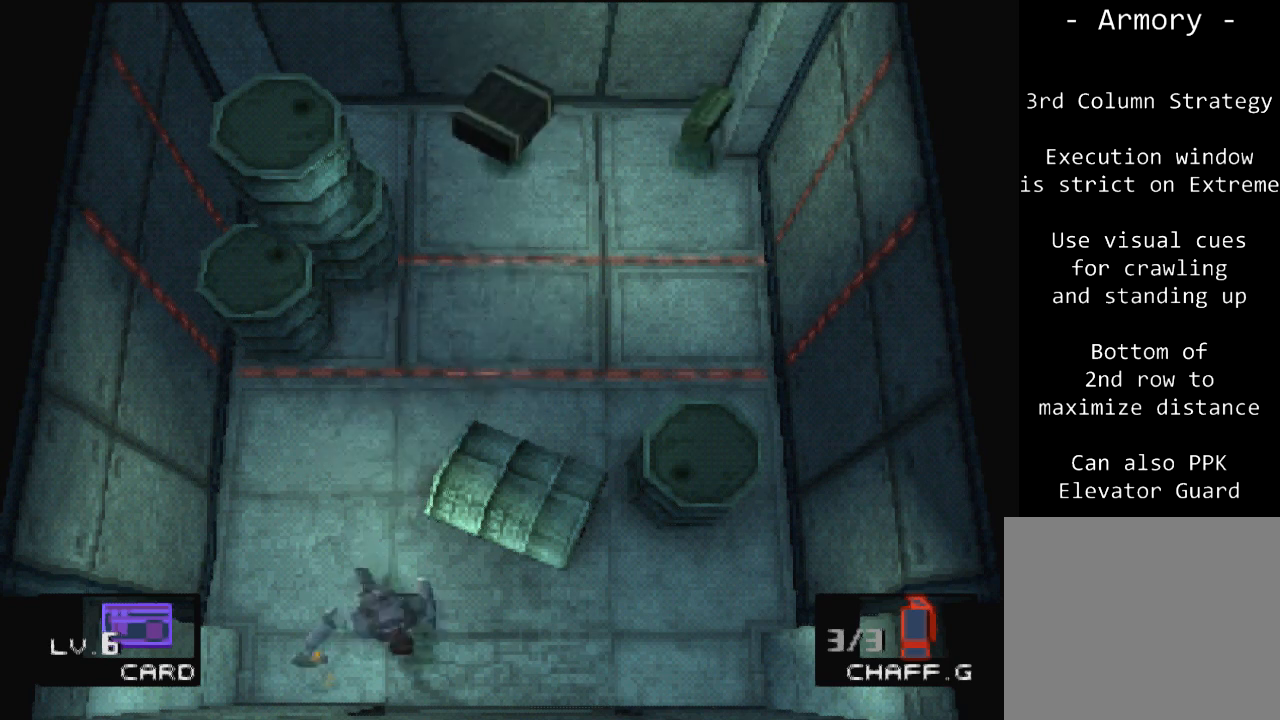
{"buttons": [], "left_stick": "down-right", "events": [[467, "left_stick", "down-right"]]}